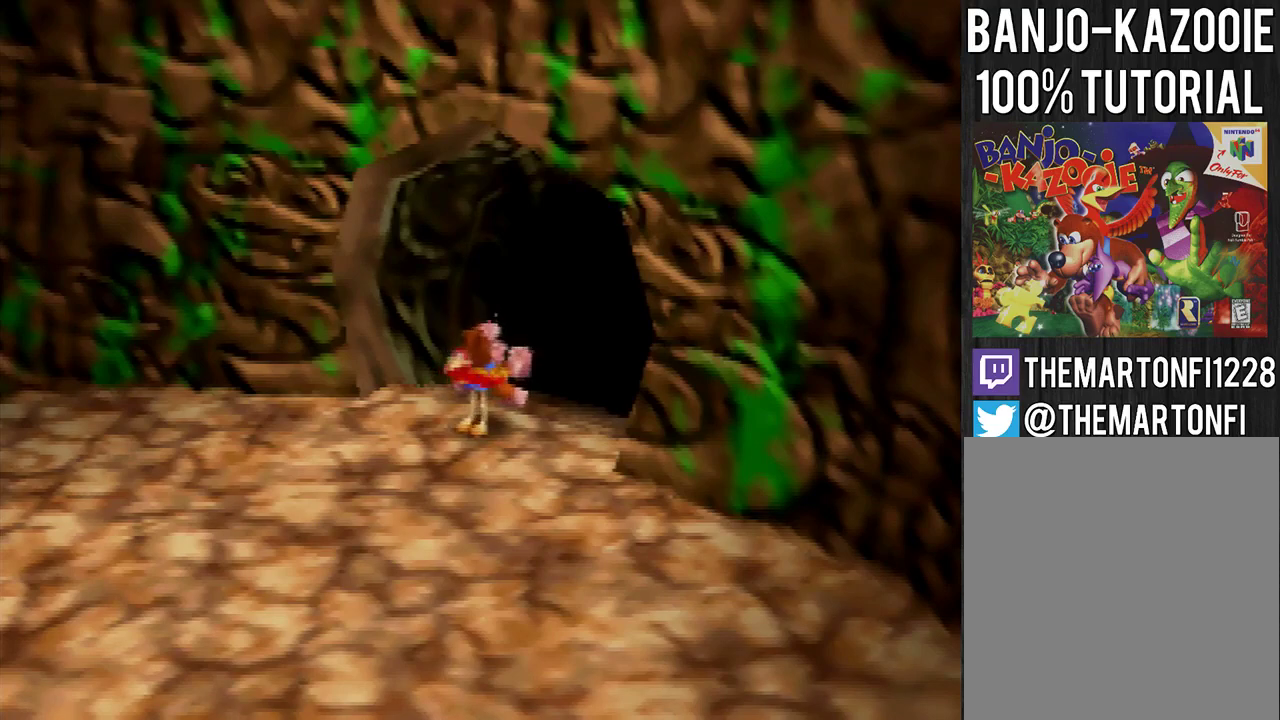
Gameplay with a controller (Nintendo layout); each line is a JSON object with the inputs held at the frame after it. "events" lists button and stick changes between this image and that frame as [ms after this image, input, new state], when the widget could be followed in between. Not read: L3 R3.
{"buttons": [], "left_stick": "down", "events": [[167, "A", "down"], [167, "left_stick", "down"], [301, "A", "up"]]}
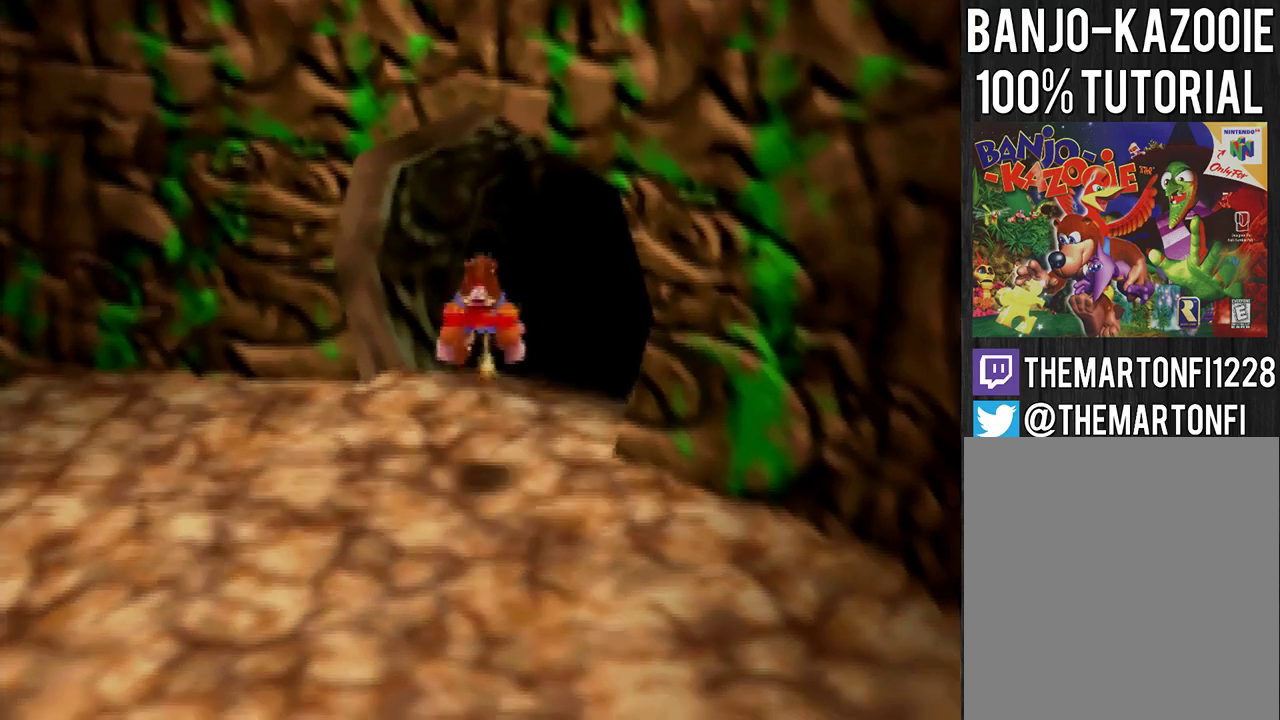
{"buttons": [], "left_stick": "down", "events": [[267, "A", "down"], [333, "A", "up"], [400, "A", "down"], [467, "A", "up"]]}
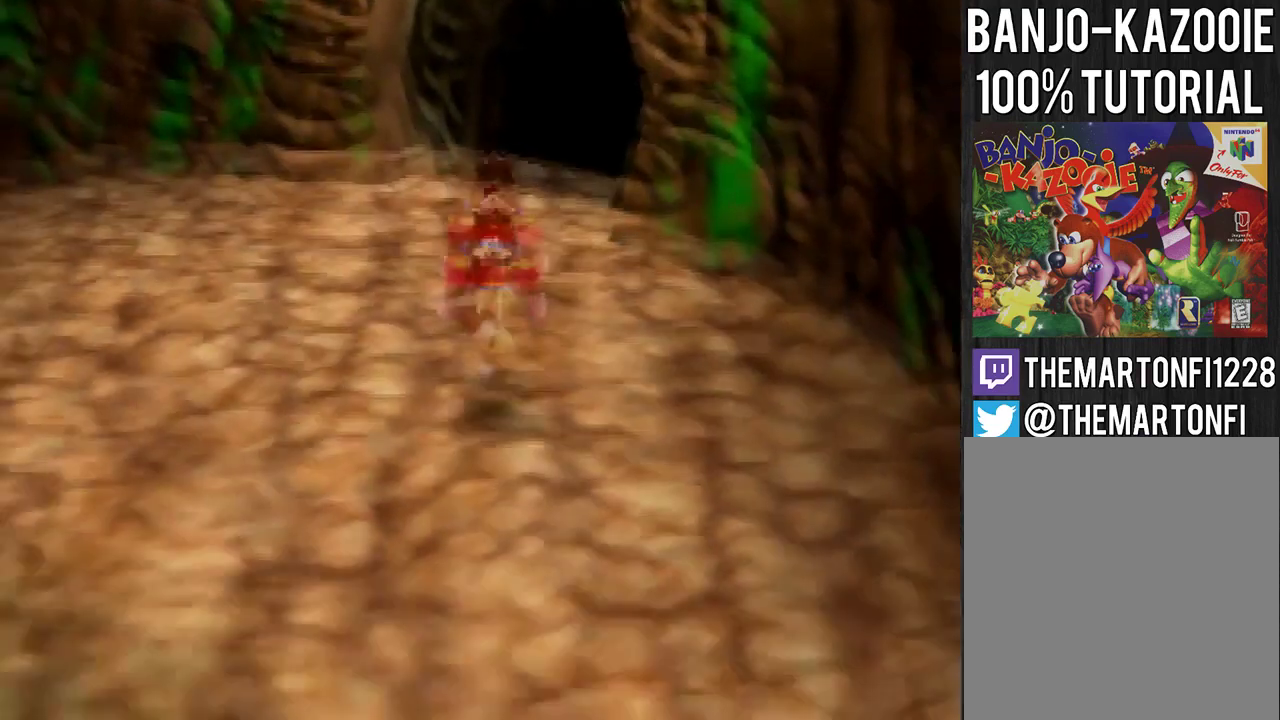
{"buttons": ["A"], "left_stick": "down", "events": [[334, "A", "down"]]}
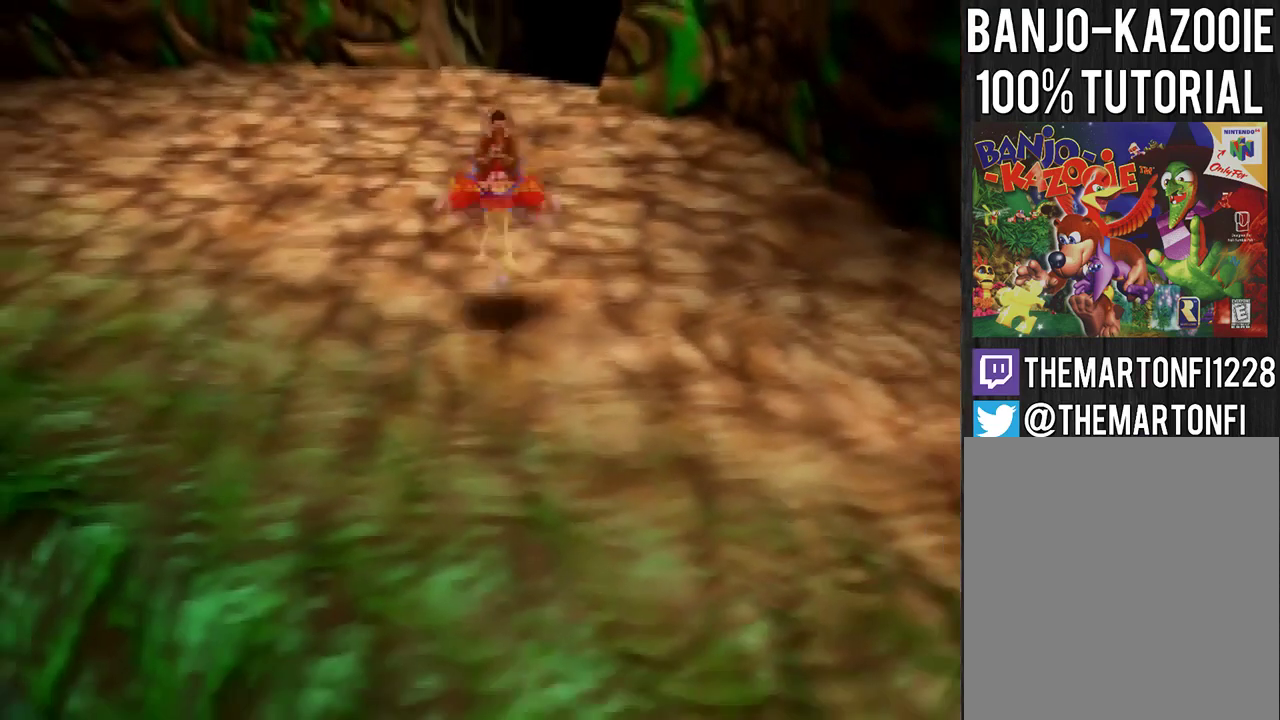
{"buttons": [], "left_stick": "down", "events": [[33, "A", "up"]]}
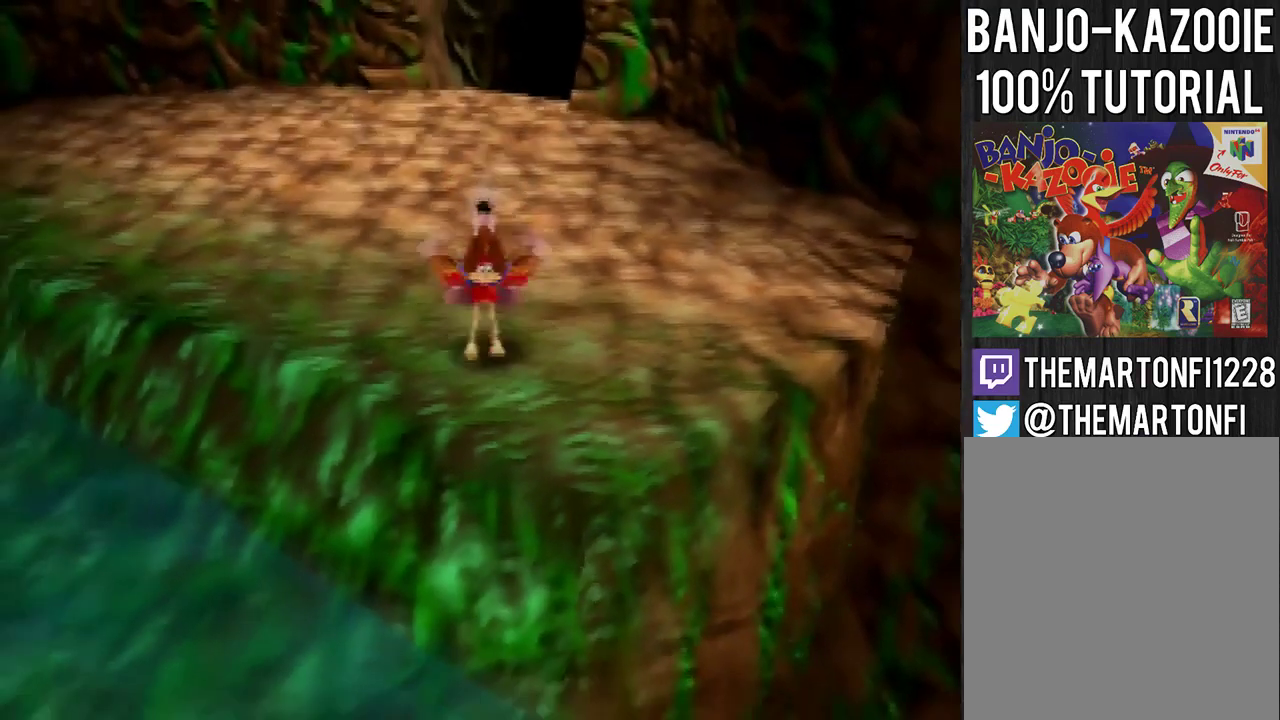
{"buttons": ["A"], "left_stick": "down", "events": [[134, "A", "down"]]}
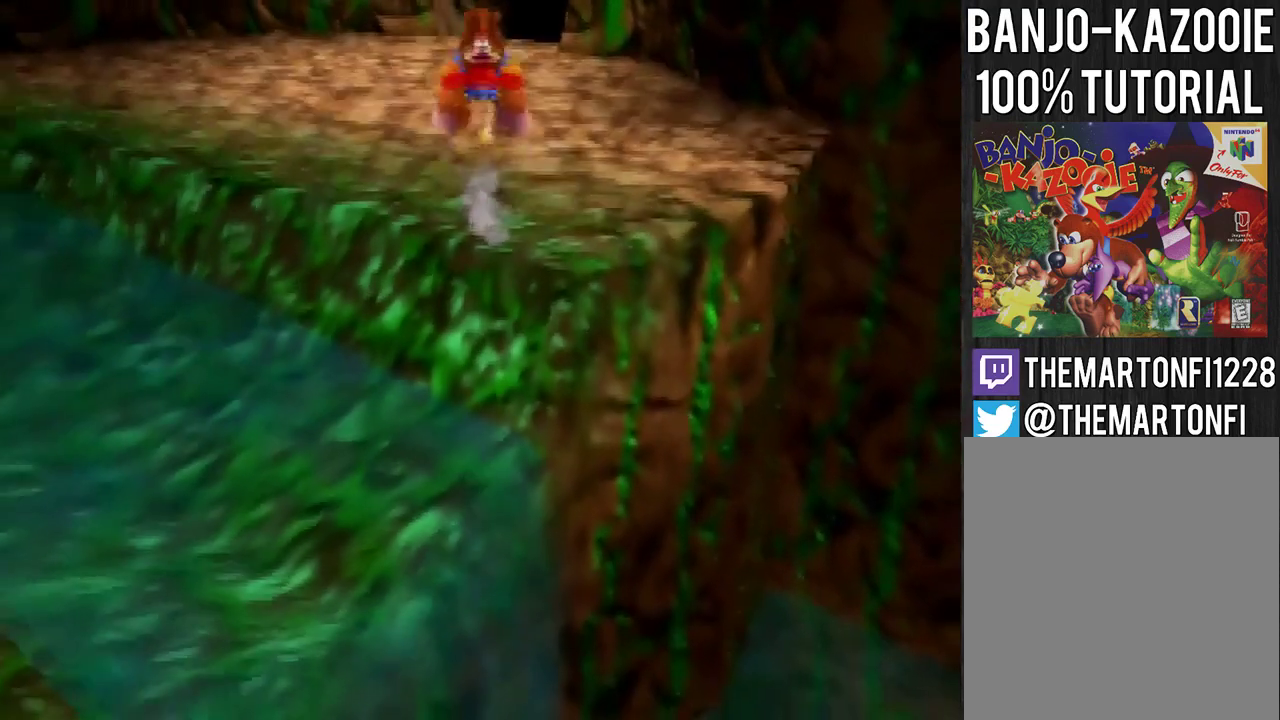
{"buttons": ["A"], "left_stick": "down", "events": []}
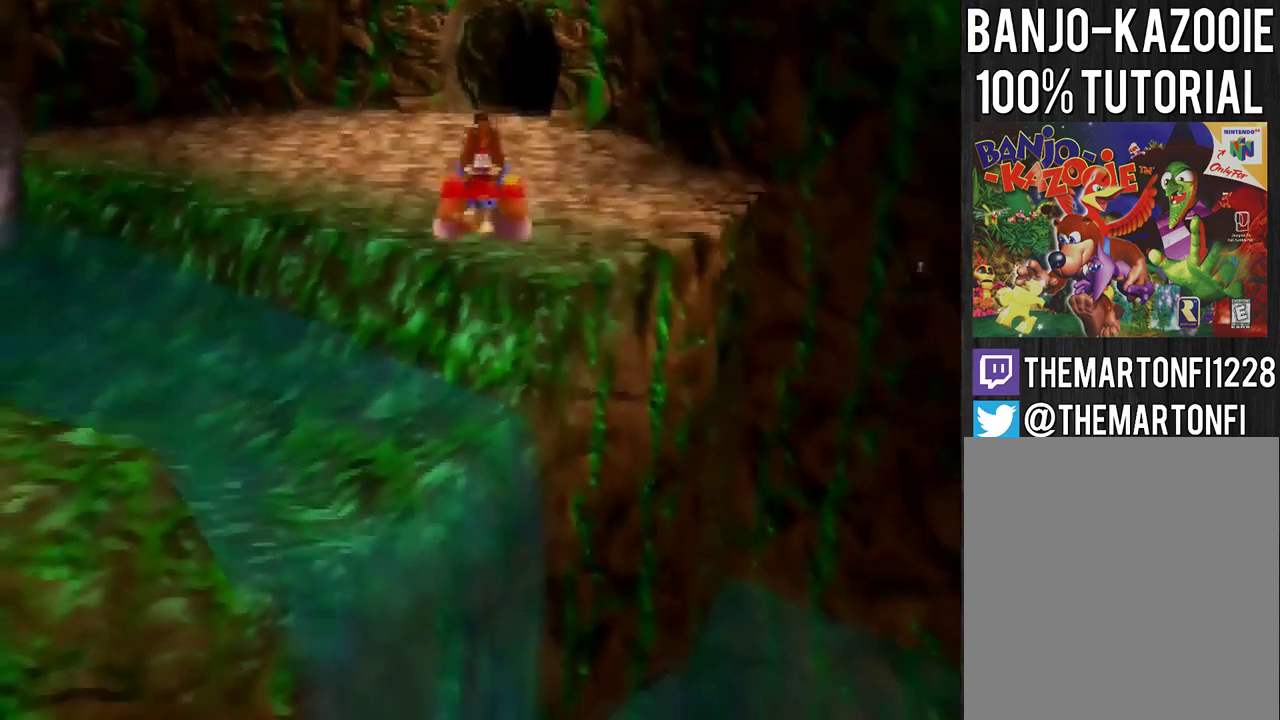
{"buttons": ["A"], "left_stick": "down", "events": []}
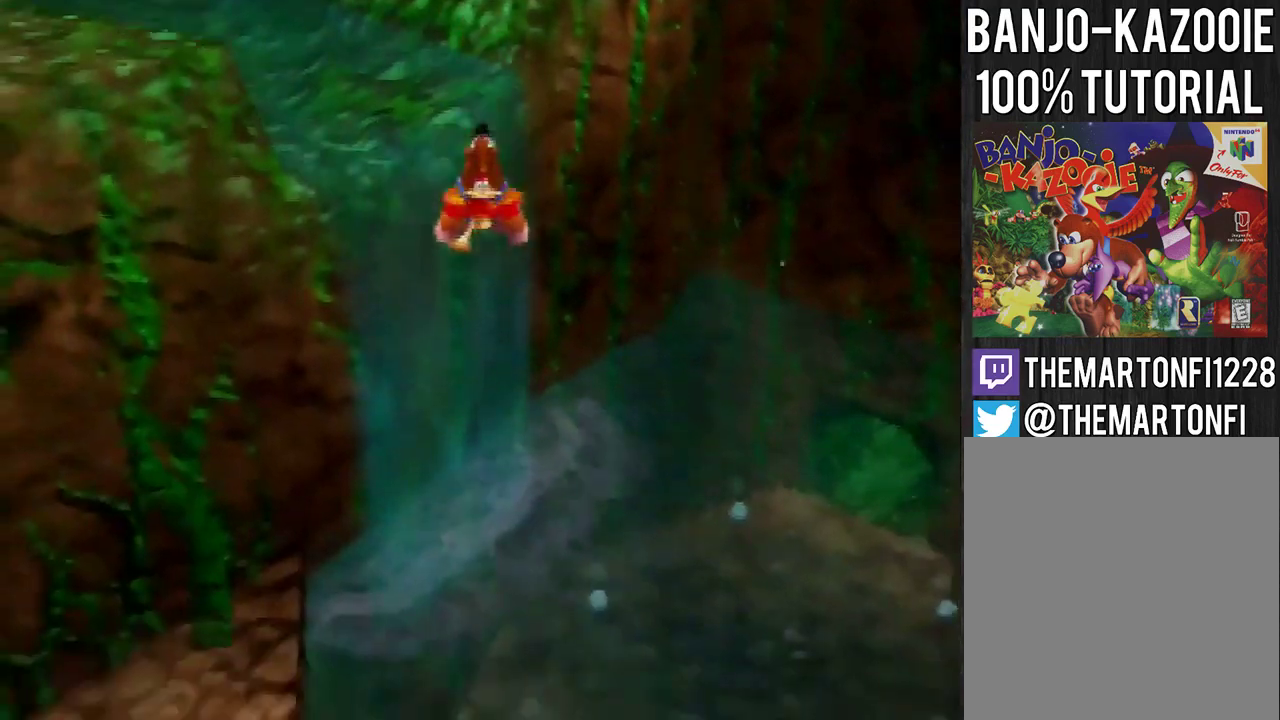
{"buttons": [], "left_stick": "down", "events": [[467, "A", "up"]]}
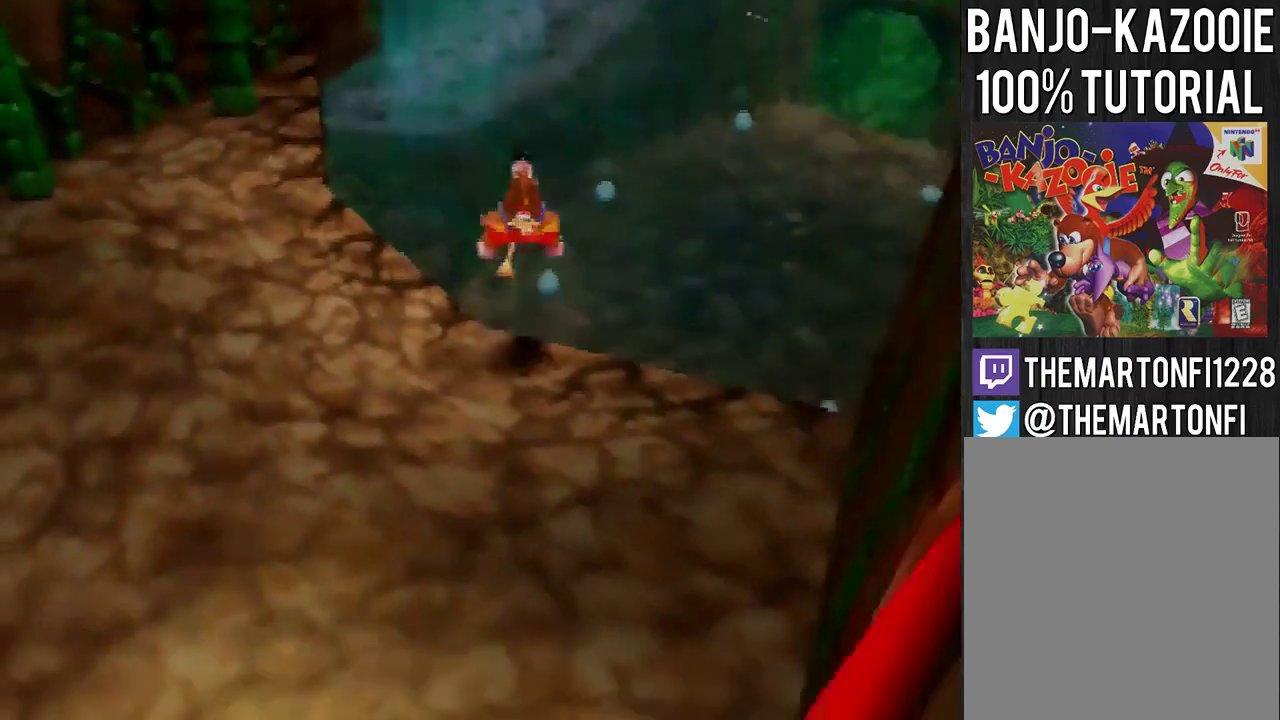
{"buttons": [], "left_stick": "center", "events": [[34, "left_stick", "center"]]}
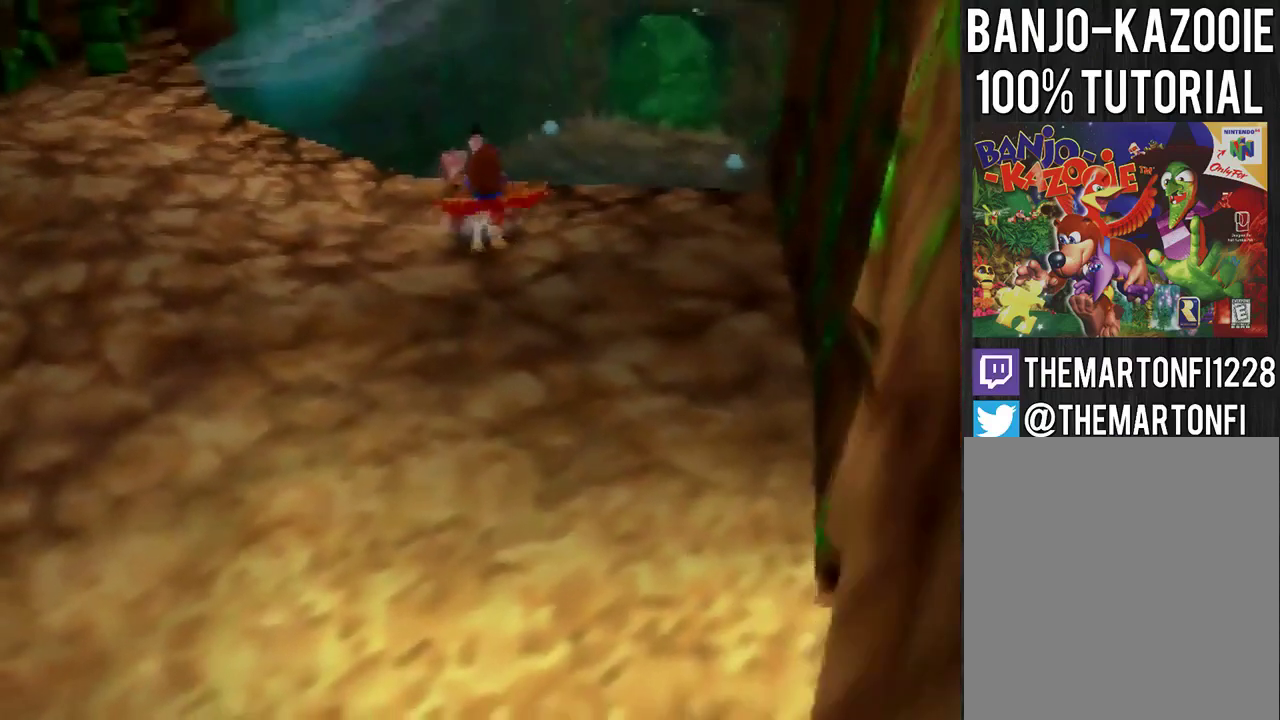
{"buttons": [], "left_stick": "center", "events": []}
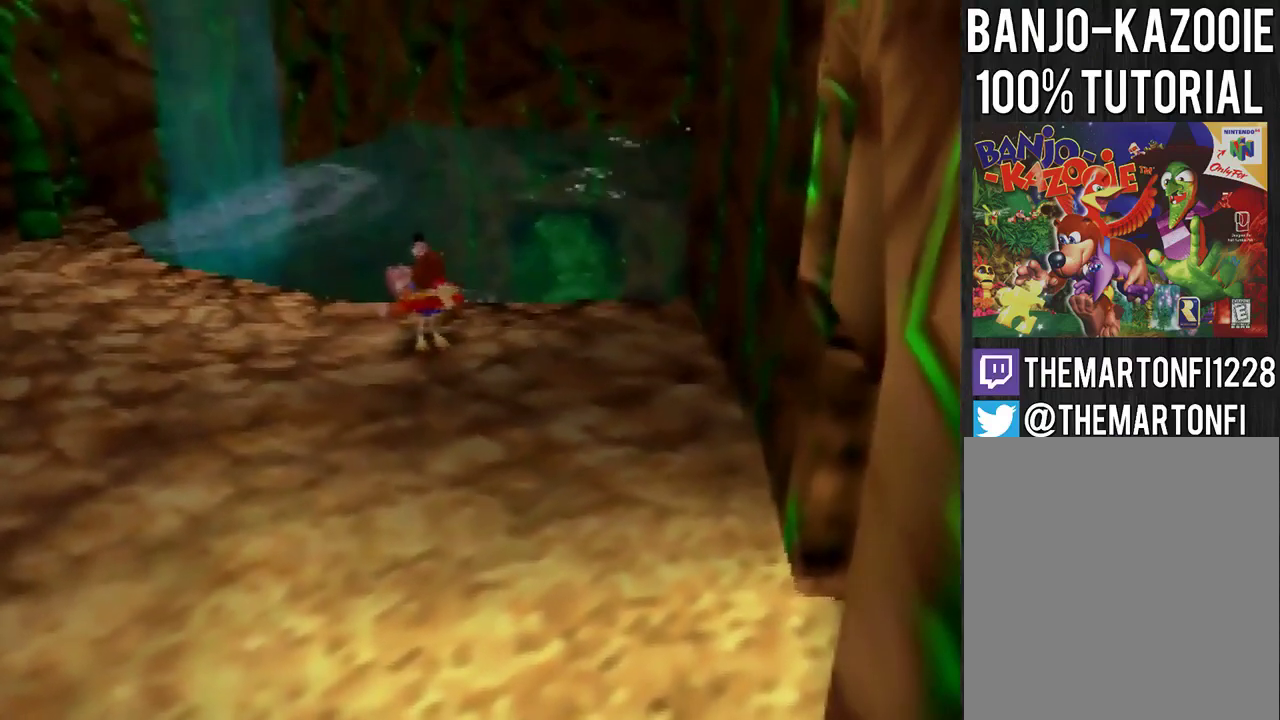
{"buttons": [], "left_stick": "down-right", "events": [[67, "left_stick", "down-right"]]}
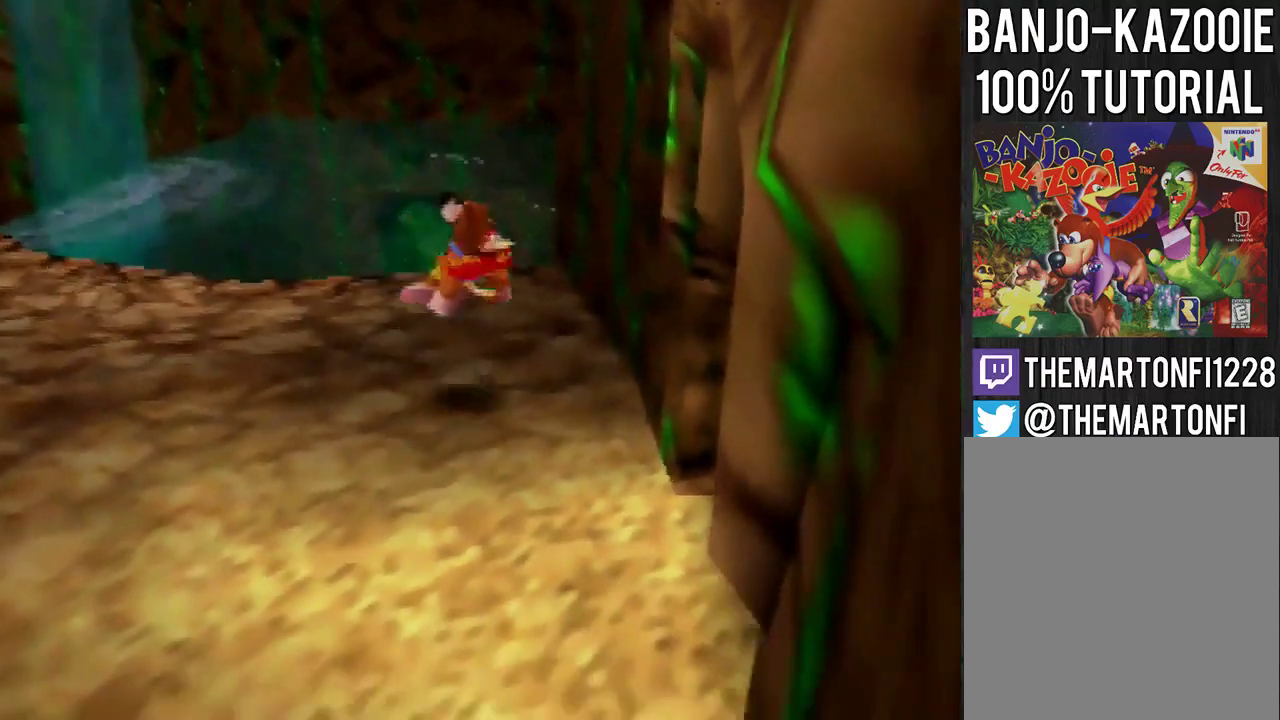
{"buttons": ["A"], "left_stick": "up-right", "events": [[300, "left_stick", "right"], [400, "left_stick", "up-right"], [500, "A", "down"]]}
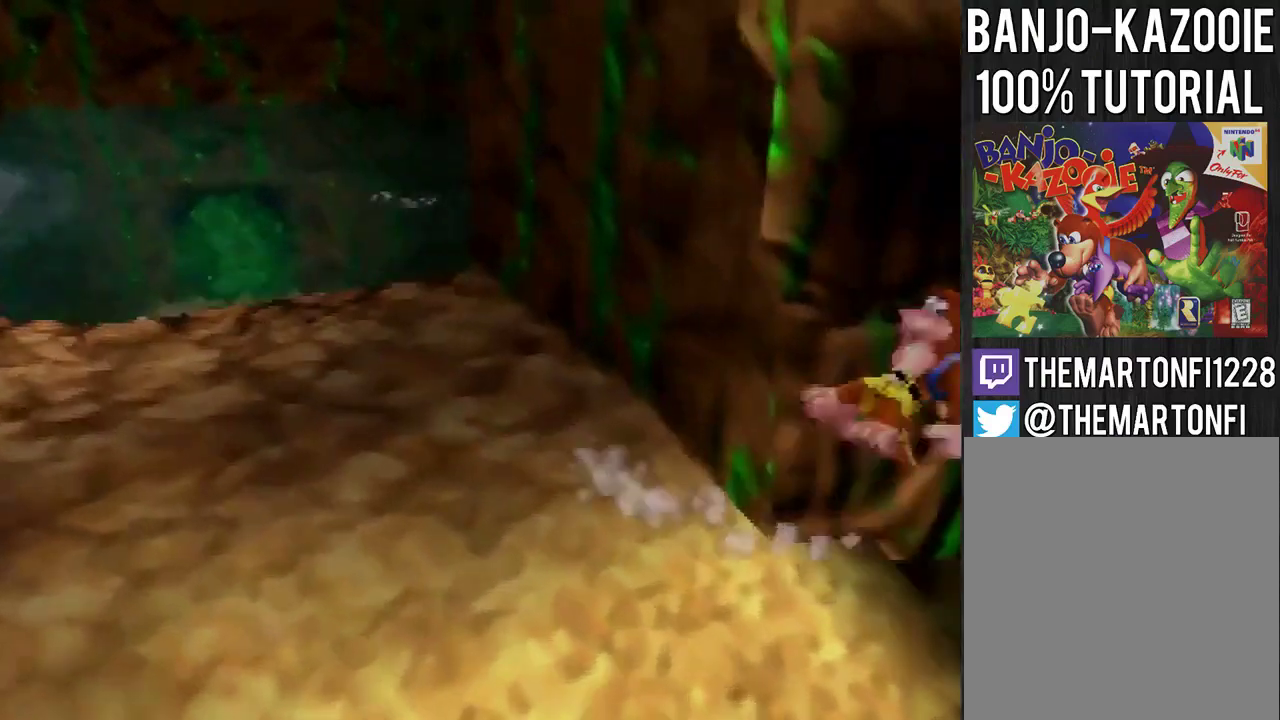
{"buttons": [], "left_stick": "center", "events": [[67, "A", "up"], [367, "left_stick", "center"], [401, "A", "down"], [501, "A", "up"]]}
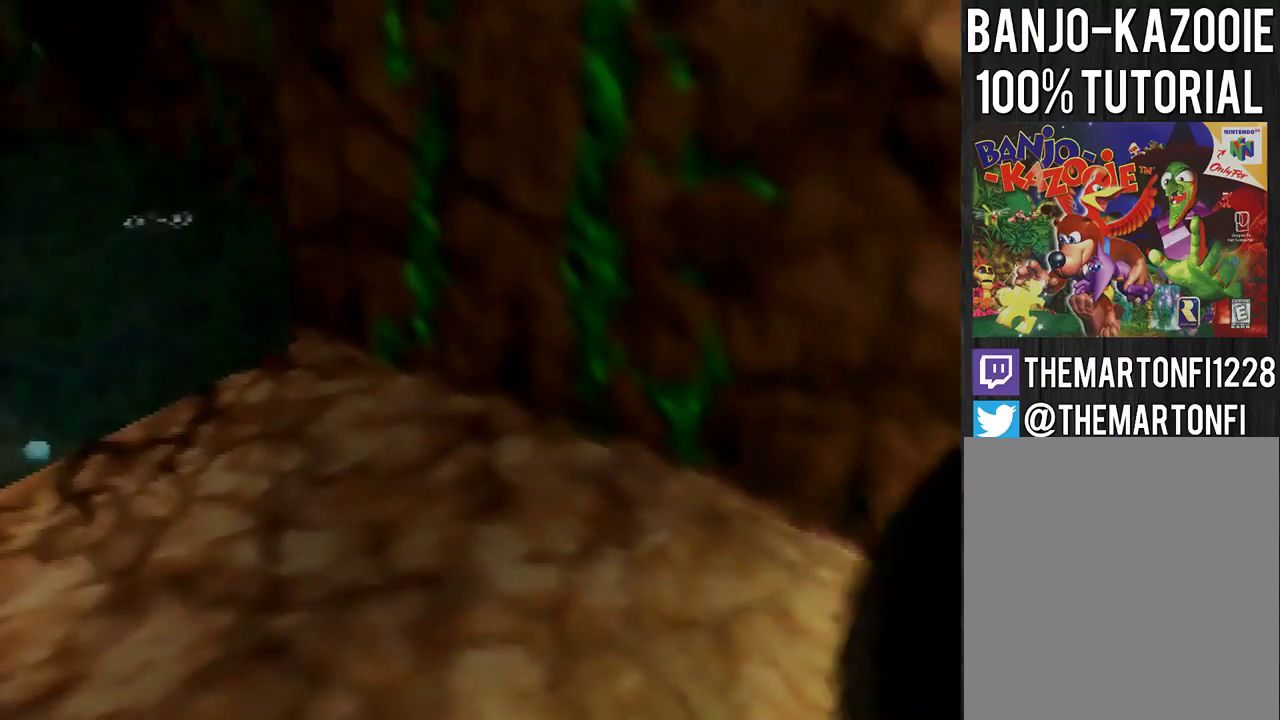
{"buttons": [], "left_stick": "center", "events": []}
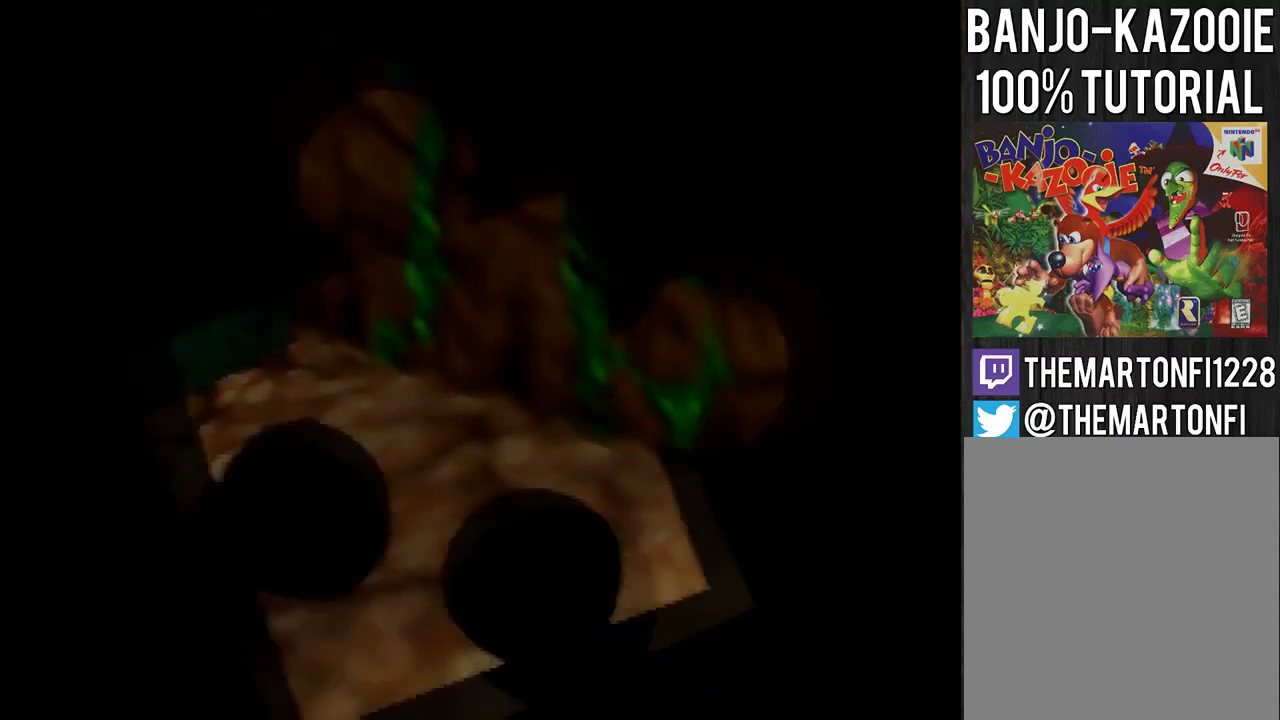
{"buttons": [], "left_stick": "center", "events": []}
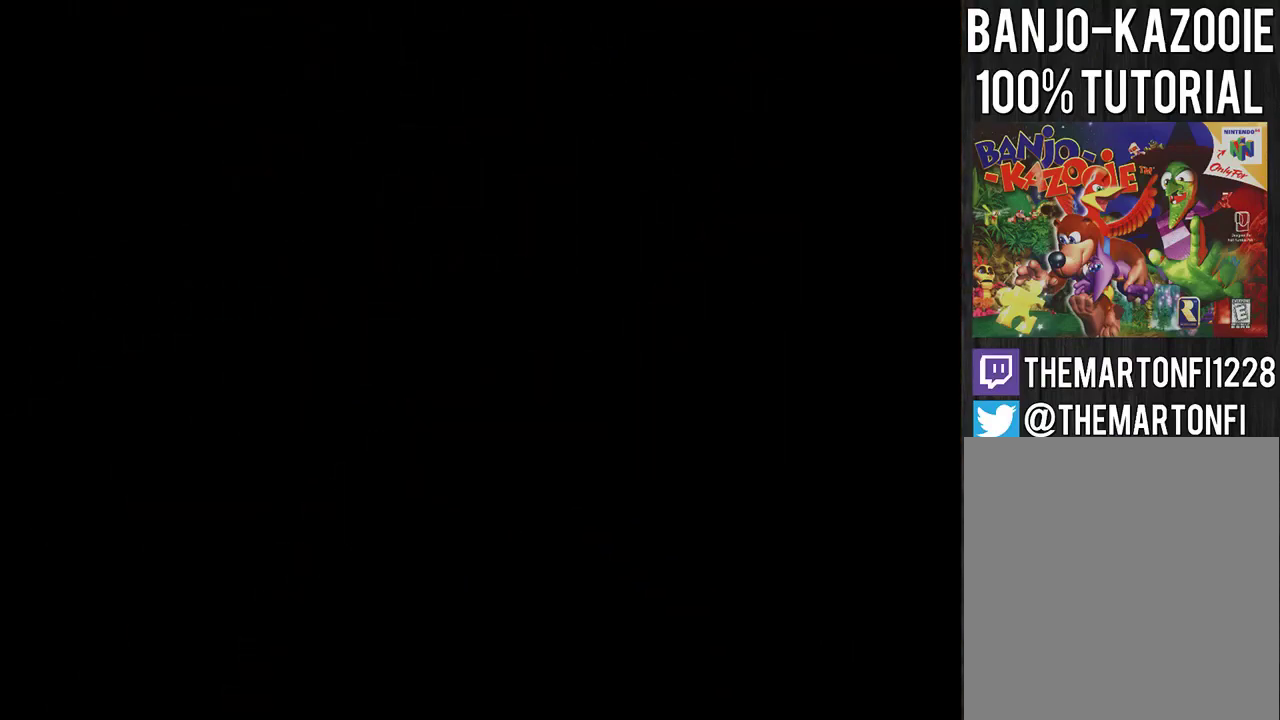
{"buttons": ["A"], "left_stick": "up", "events": [[100, "left_stick", "up"], [233, "A", "down"], [434, "A", "up"], [500, "A", "down"]]}
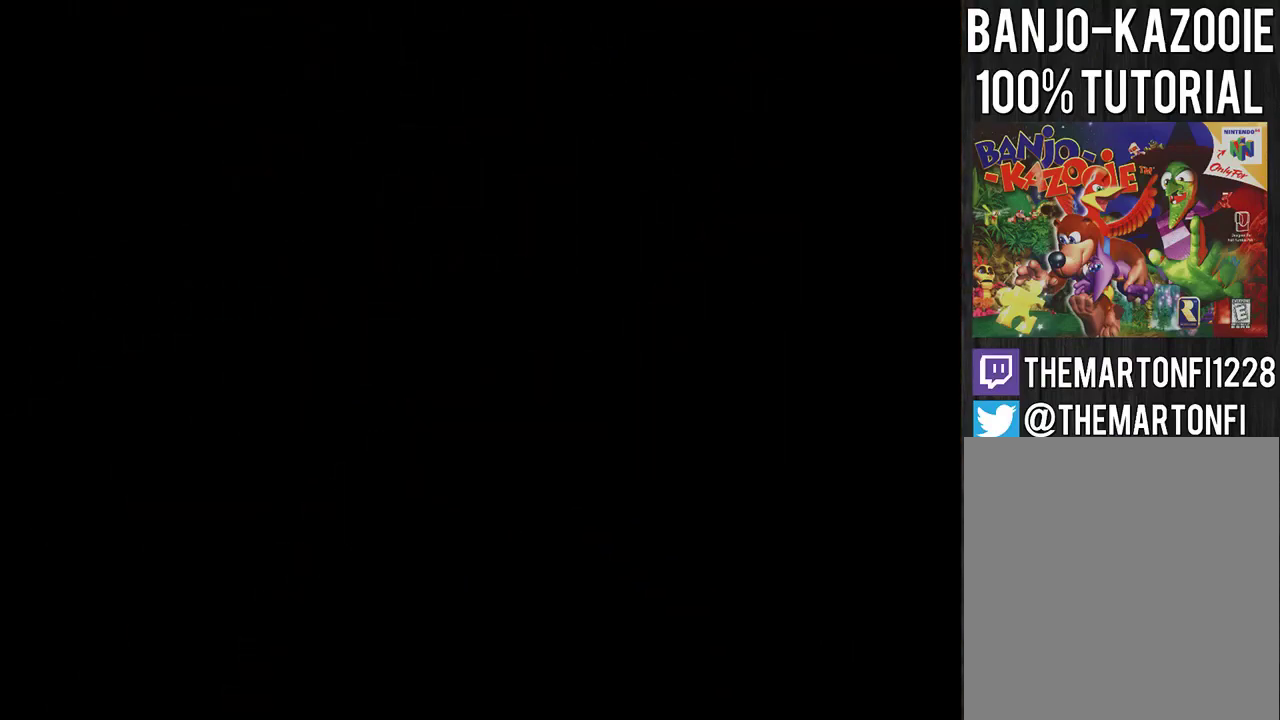
{"buttons": ["A"], "left_stick": "up", "events": [[100, "A", "up"], [167, "A", "down"], [401, "A", "up"], [467, "A", "down"]]}
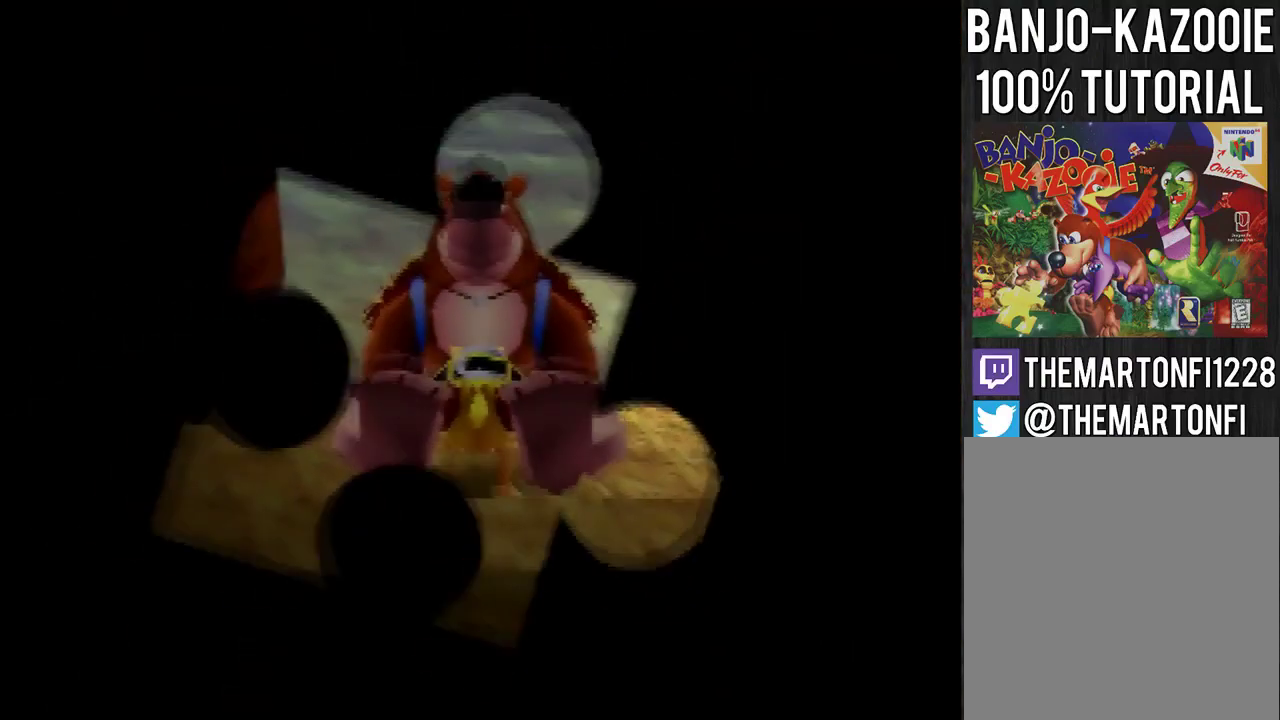
{"buttons": ["A"], "left_stick": "up", "events": [[33, "A", "up"], [100, "A", "down"], [167, "A", "up"], [233, "A", "down"], [300, "A", "up"], [367, "A", "down"], [434, "A", "up"], [500, "A", "down"]]}
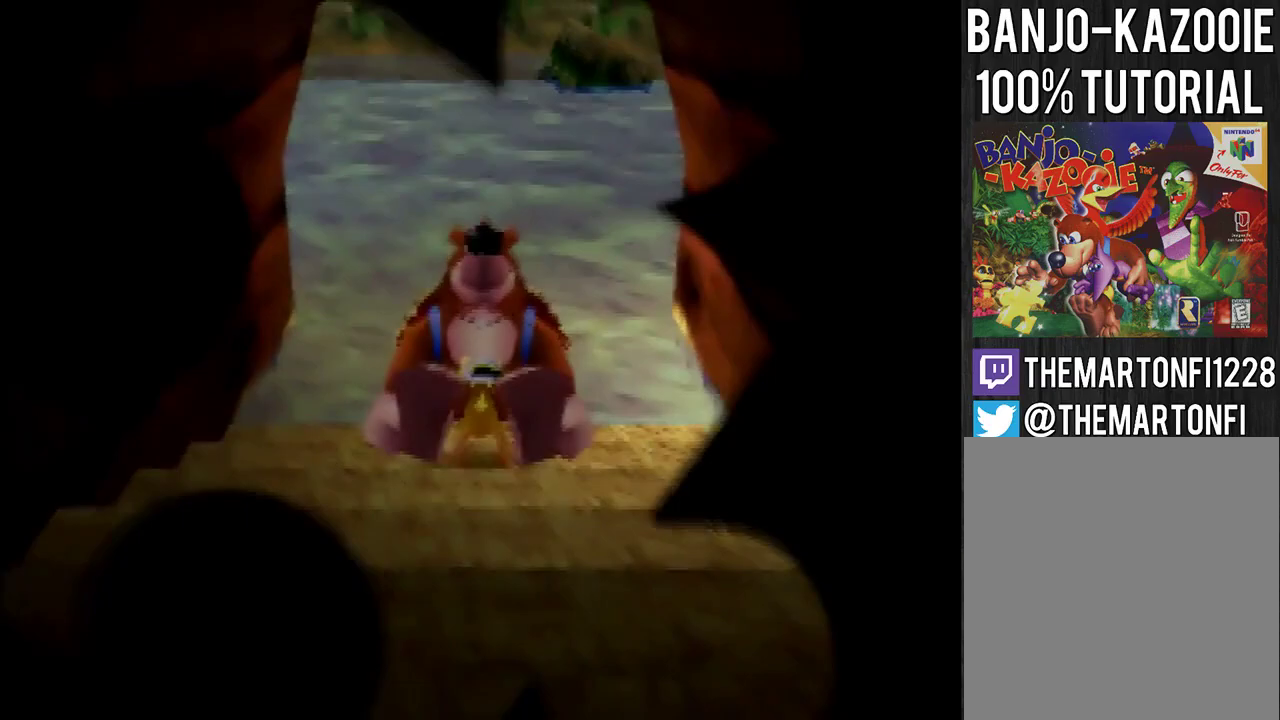
{"buttons": [], "left_stick": "up", "events": [[201, "A", "up"], [267, "A", "down"], [467, "A", "up"]]}
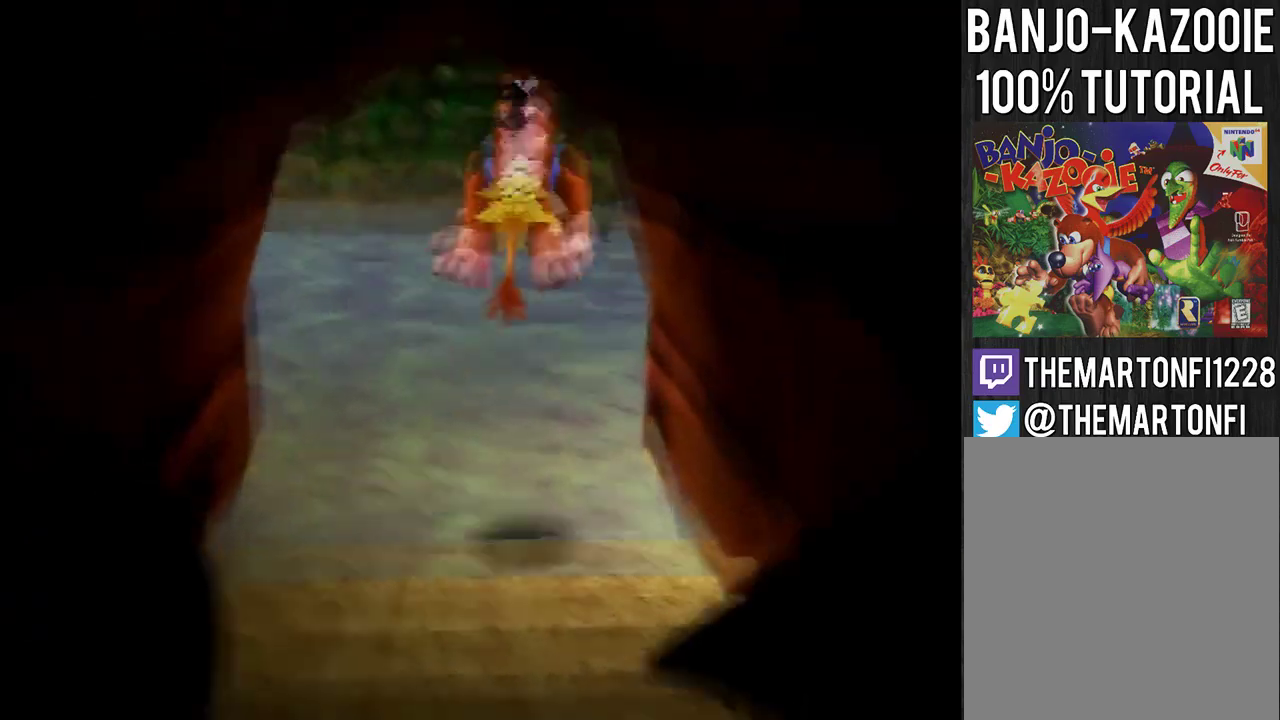
{"buttons": ["A"], "left_stick": "up", "events": [[367, "A", "down"], [434, "A", "up"], [500, "A", "down"]]}
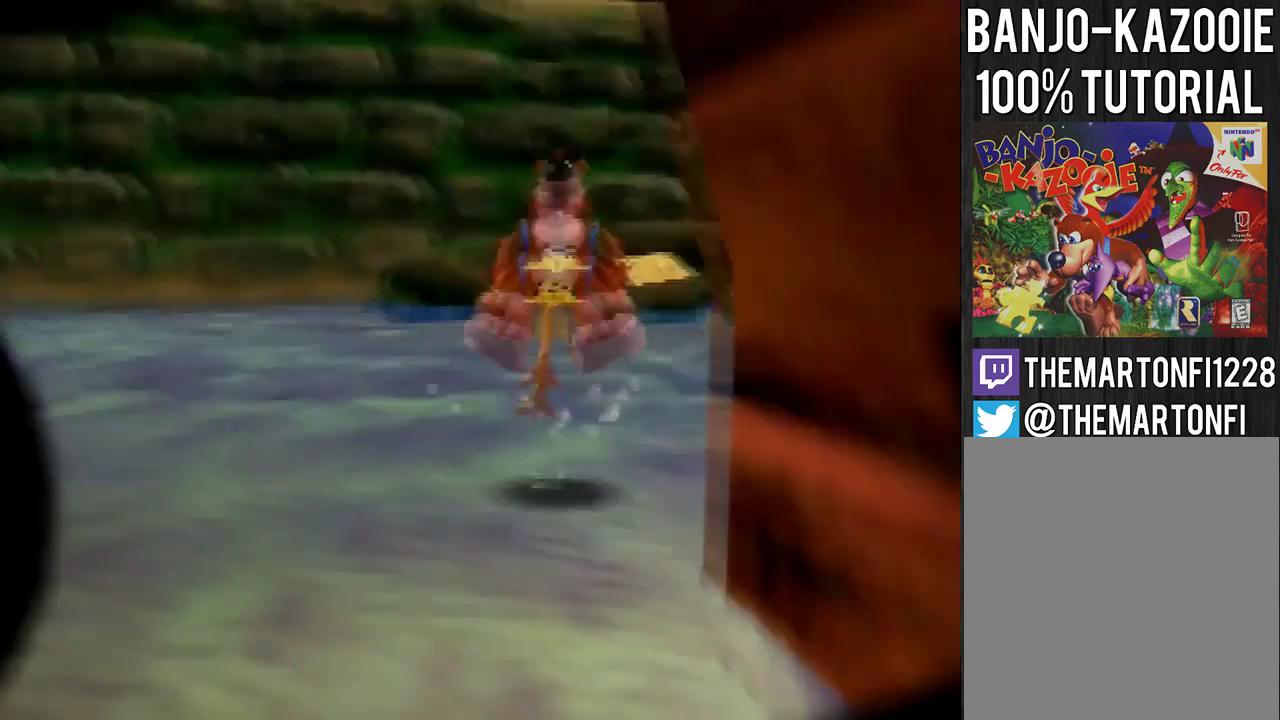
{"buttons": [], "left_stick": "up", "events": [[67, "A", "up"], [434, "A", "down"], [501, "A", "up"]]}
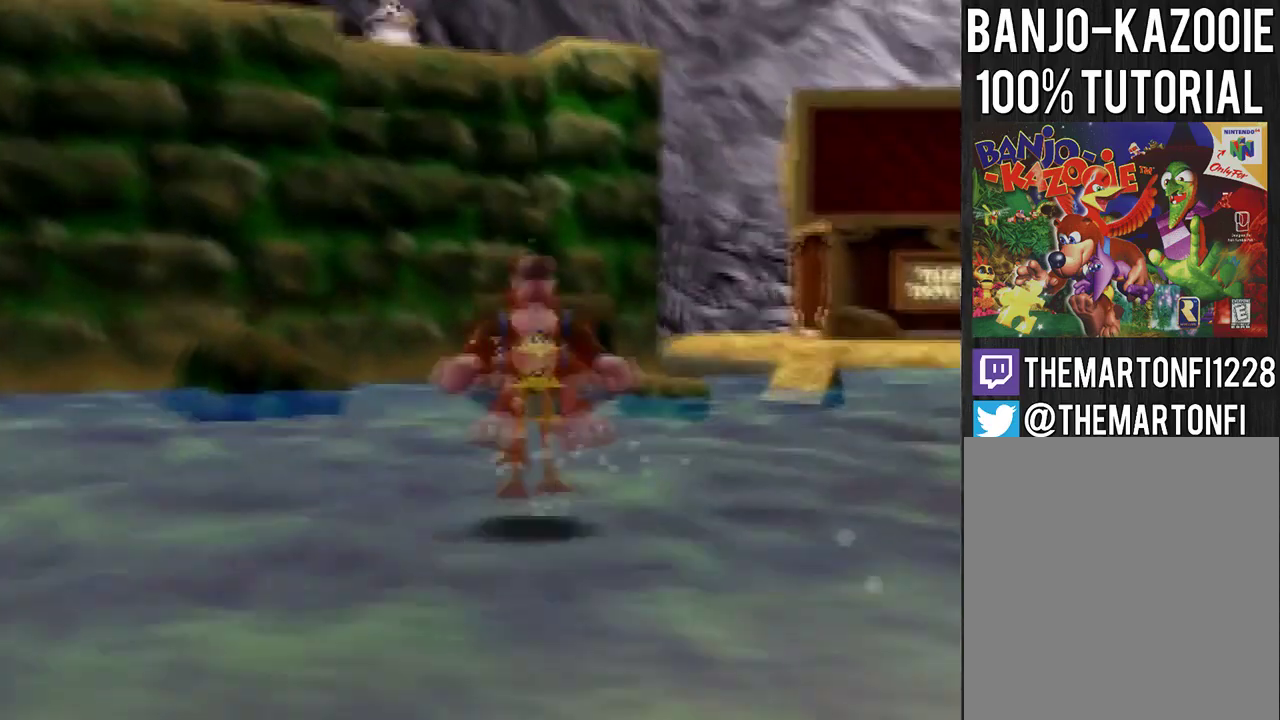
{"buttons": ["A"], "left_stick": "up", "events": [[33, "A", "down"], [133, "A", "up"], [500, "A", "down"]]}
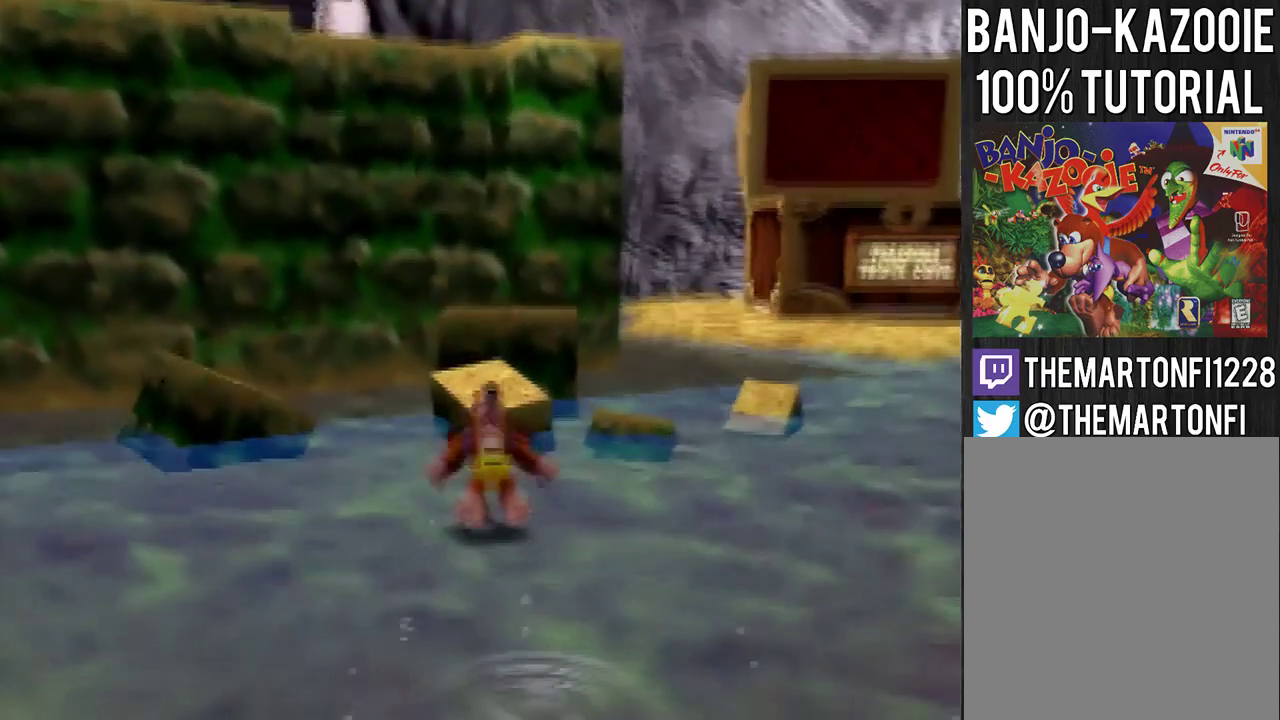
{"buttons": [], "left_stick": "up", "events": [[100, "A", "up"]]}
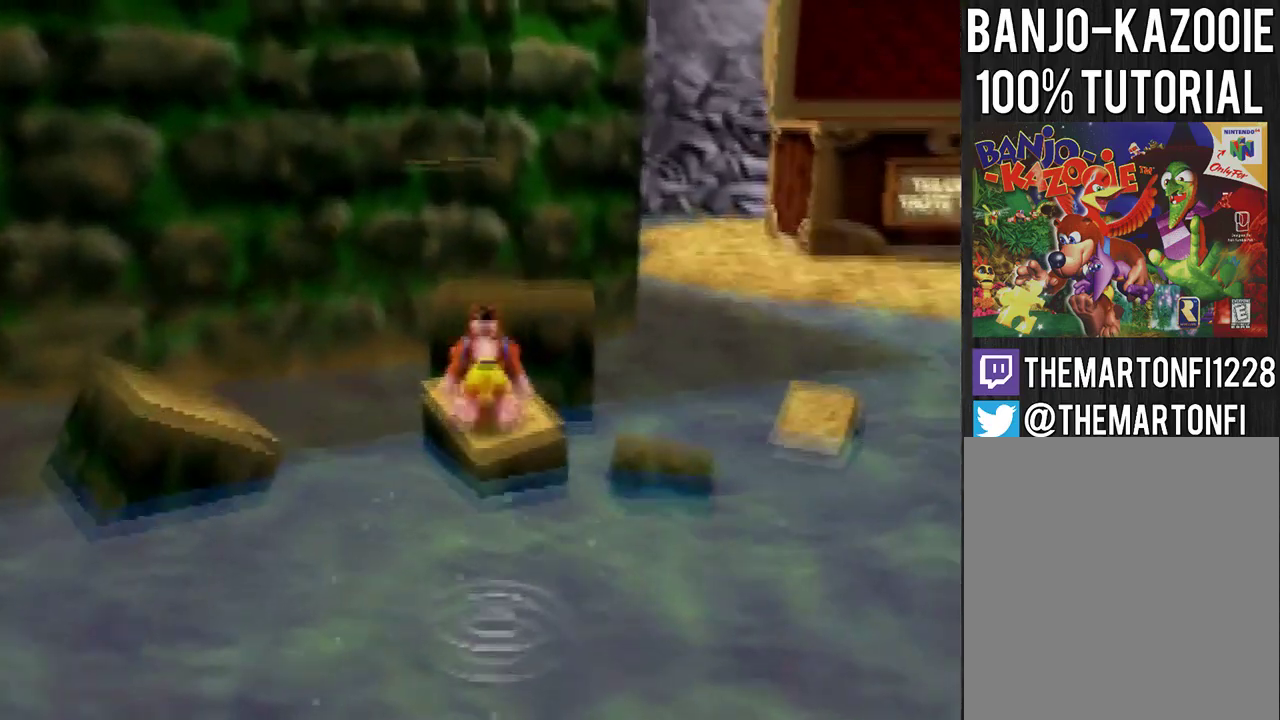
{"buttons": ["A"], "left_stick": "up", "events": [[33, "A", "down"]]}
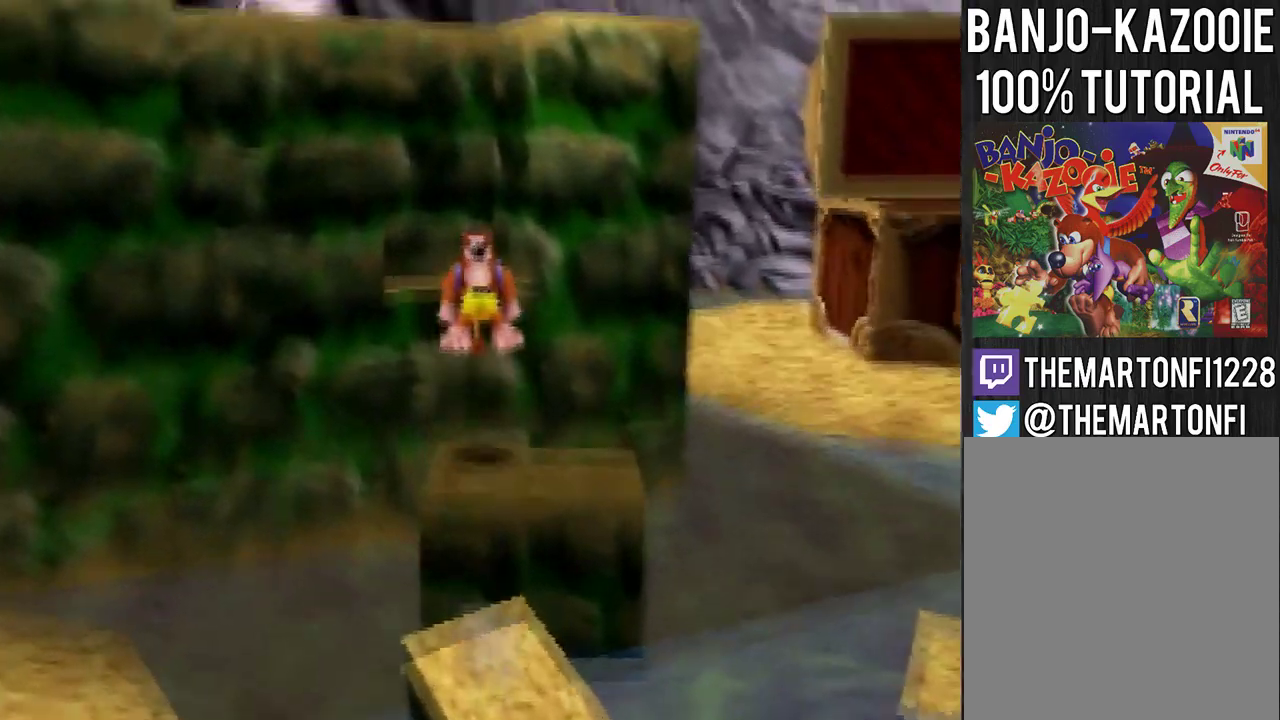
{"buttons": [], "left_stick": "up-left", "events": [[67, "left_stick", "up-left"], [167, "A", "up"], [201, "left_stick", "left"], [234, "A", "down"], [367, "A", "up"], [501, "left_stick", "up-left"]]}
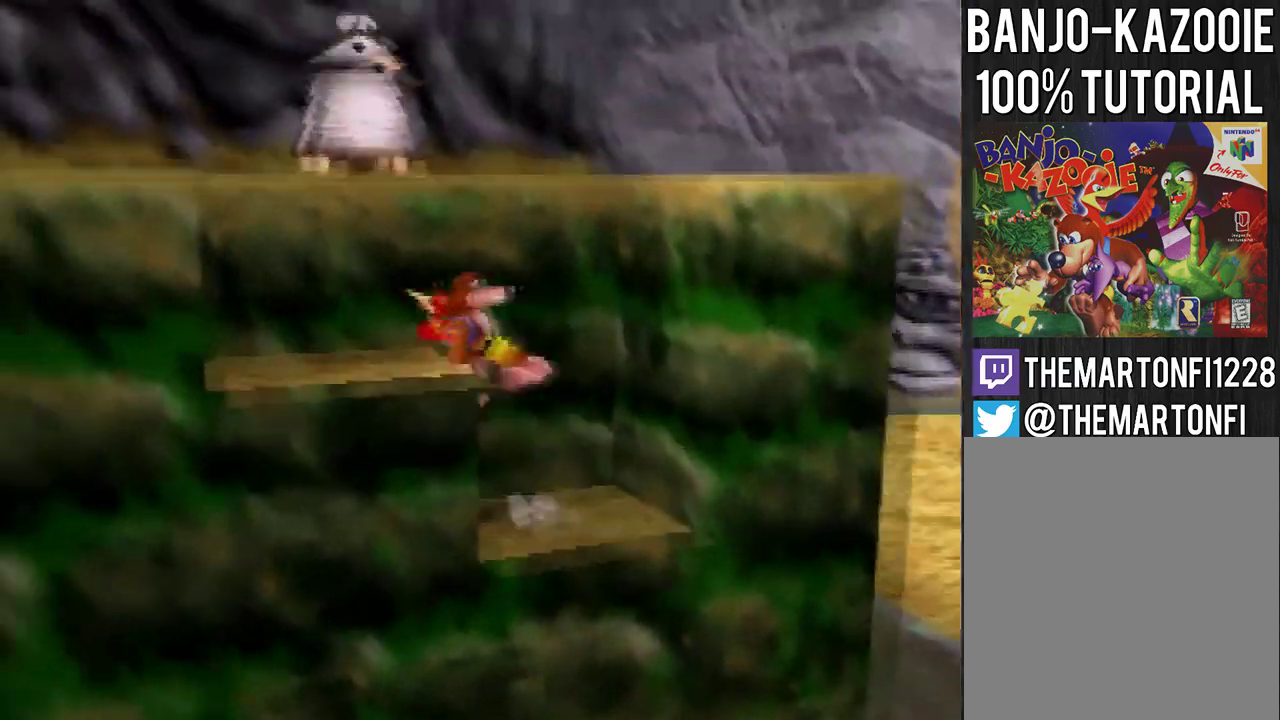
{"buttons": [], "left_stick": "up-right", "events": [[100, "left_stick", "up-right"], [200, "A", "down"], [334, "A", "up"]]}
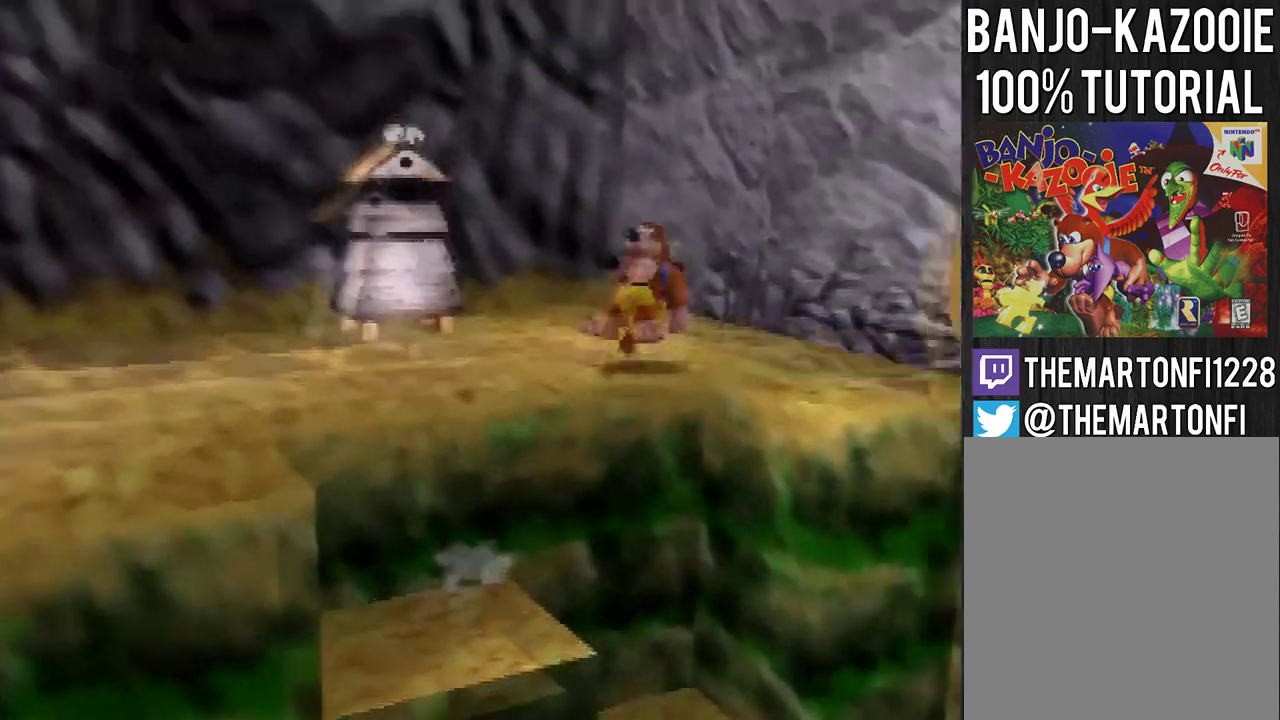
{"buttons": ["A"], "left_stick": "up-right", "events": [[234, "A", "down"]]}
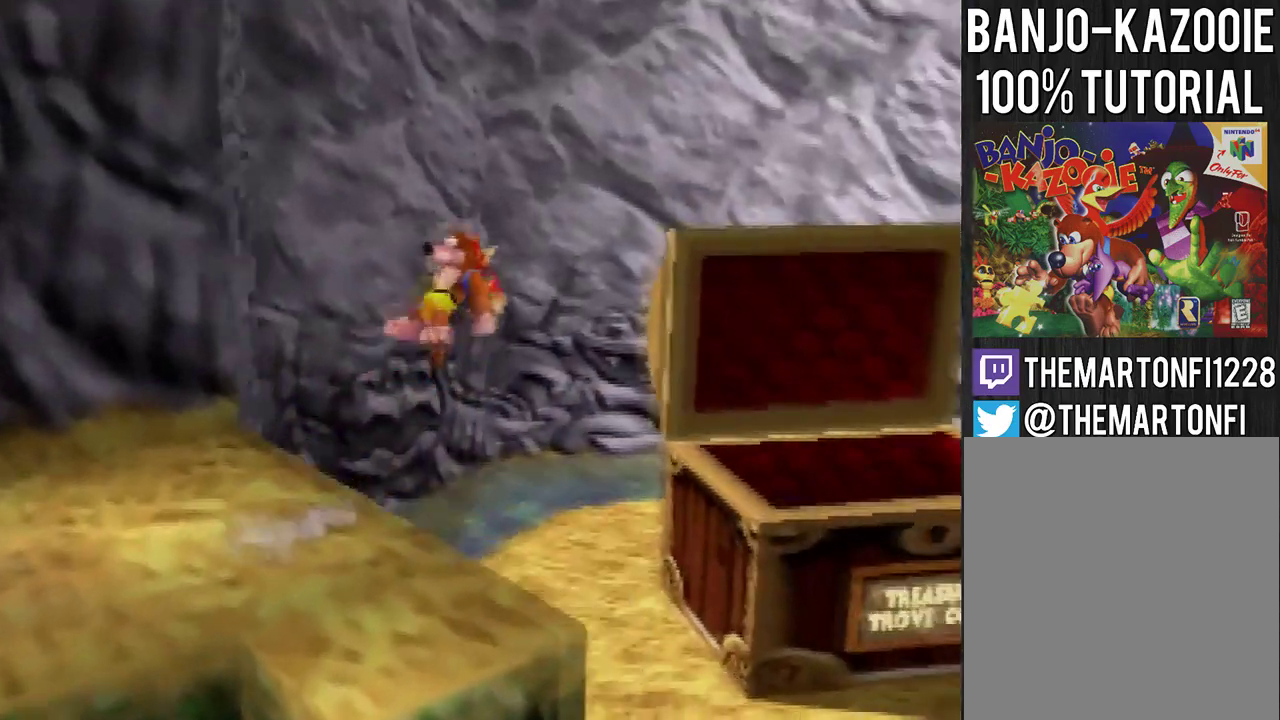
{"buttons": ["A"], "left_stick": "up-right", "events": []}
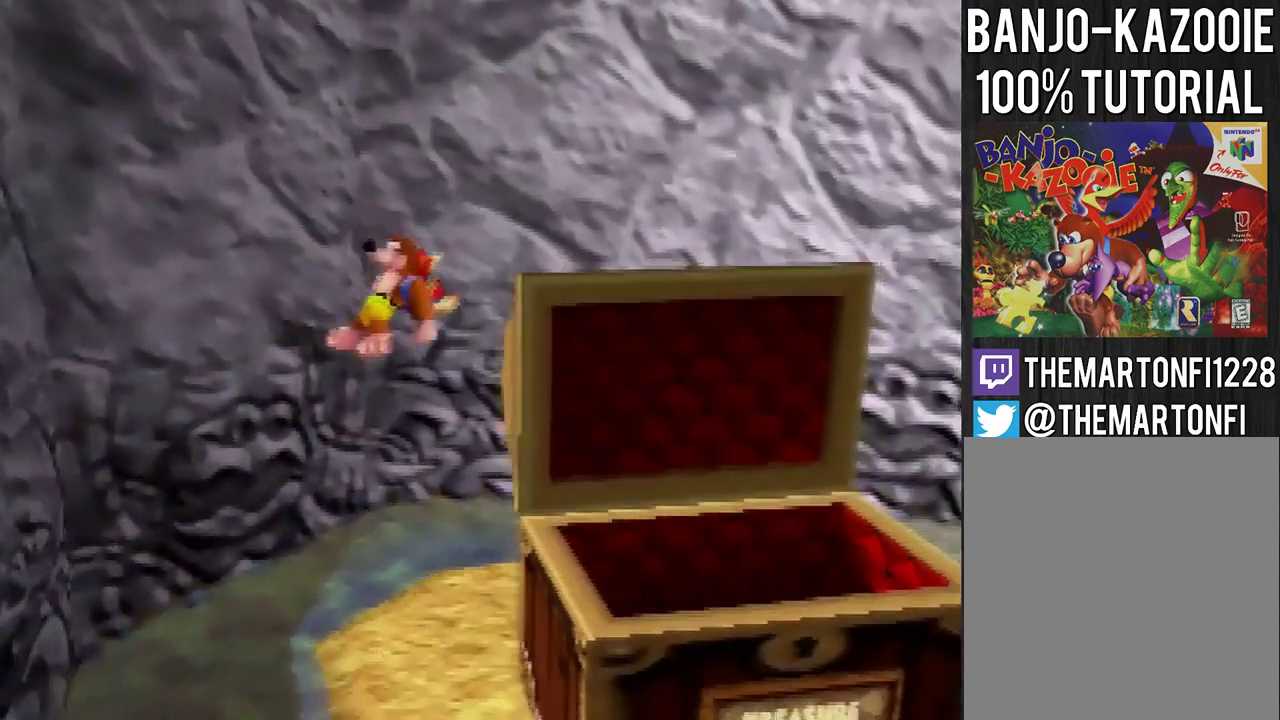
{"buttons": [], "left_stick": "up-right", "events": [[501, "A", "up"]]}
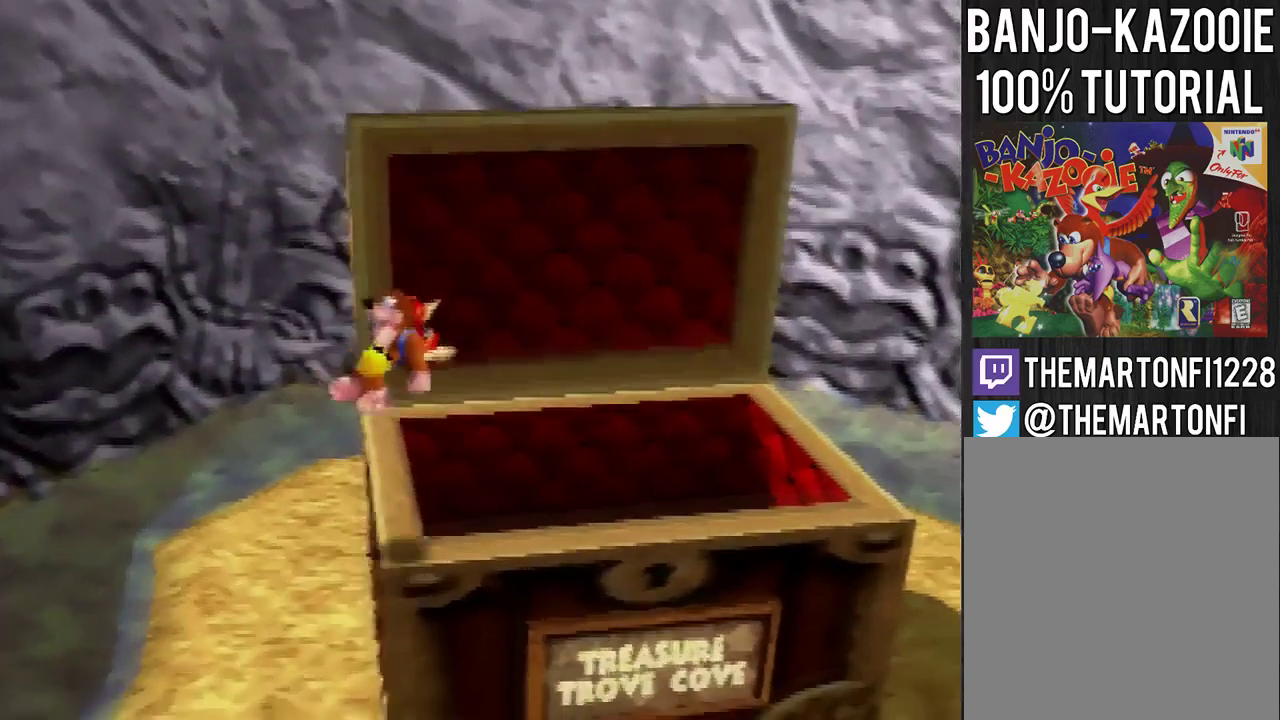
{"buttons": [], "left_stick": "center", "events": [[67, "left_stick", "center"]]}